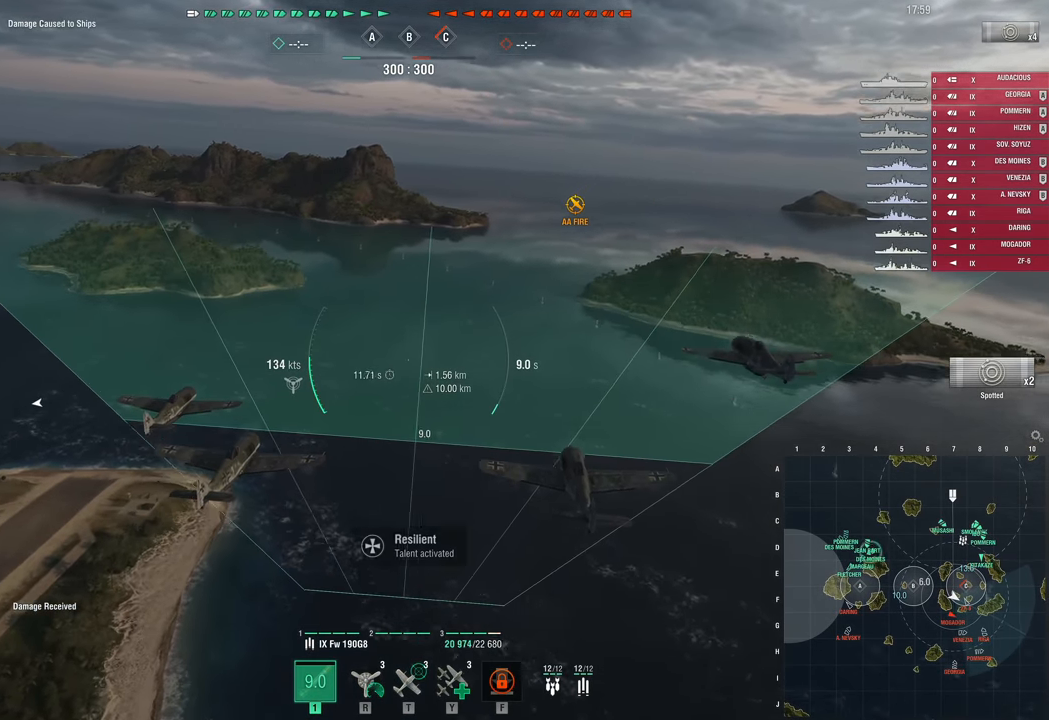
Gameplay with keyboard and mouse; each line is a JSON object with the keys held at the frame after it. "events" lists presses ("down") and releases ("up") of "1", "2", "3", "4", "5", "a", "alt", "c", "caps_lock", "ctrl", "d", "e", "f", "g", "q", "r", "s", "shift", "space", "t", "tab", "v", "w", "x" and "z" between this image and that frame as [ms after this image, input, new state], when the widget could be followed in between. No other keys are recorded. "mouse_move" is the direction in which the mouse moves at that frame (one of eight, or "still"), when it could be read. Mouse buttons are not recorded.
{"keys": ["a", "s"], "mouse_move": "still", "events": [[233, "a", "down"]]}
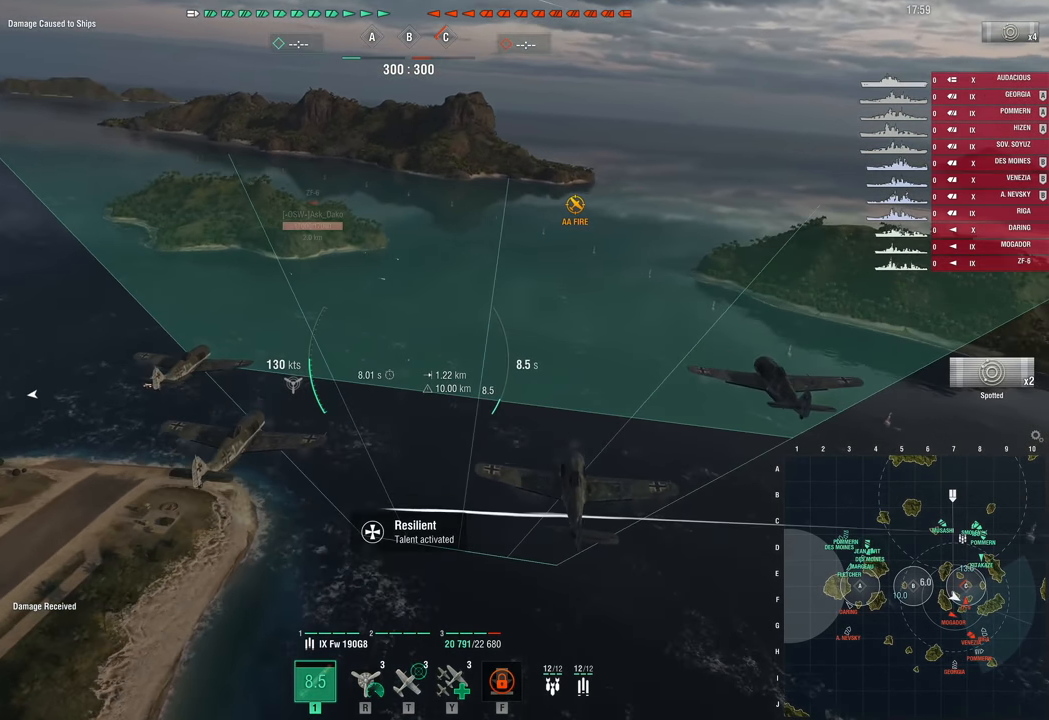
{"keys": ["a", "s"], "mouse_move": "still", "events": []}
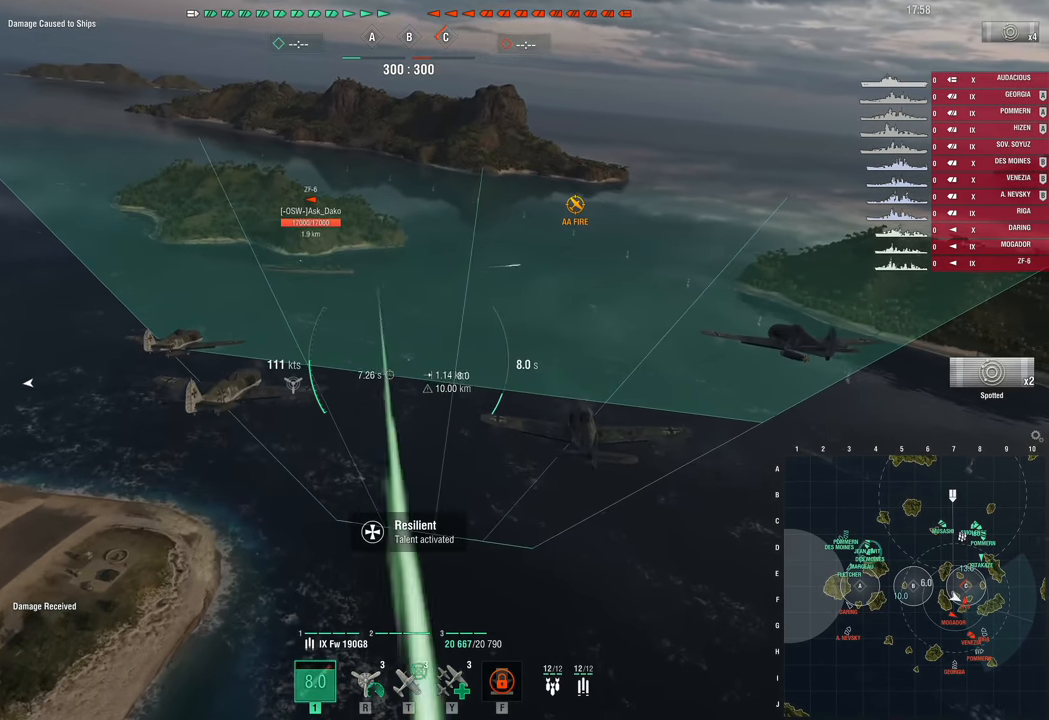
{"keys": ["a", "s"], "mouse_move": "still", "events": []}
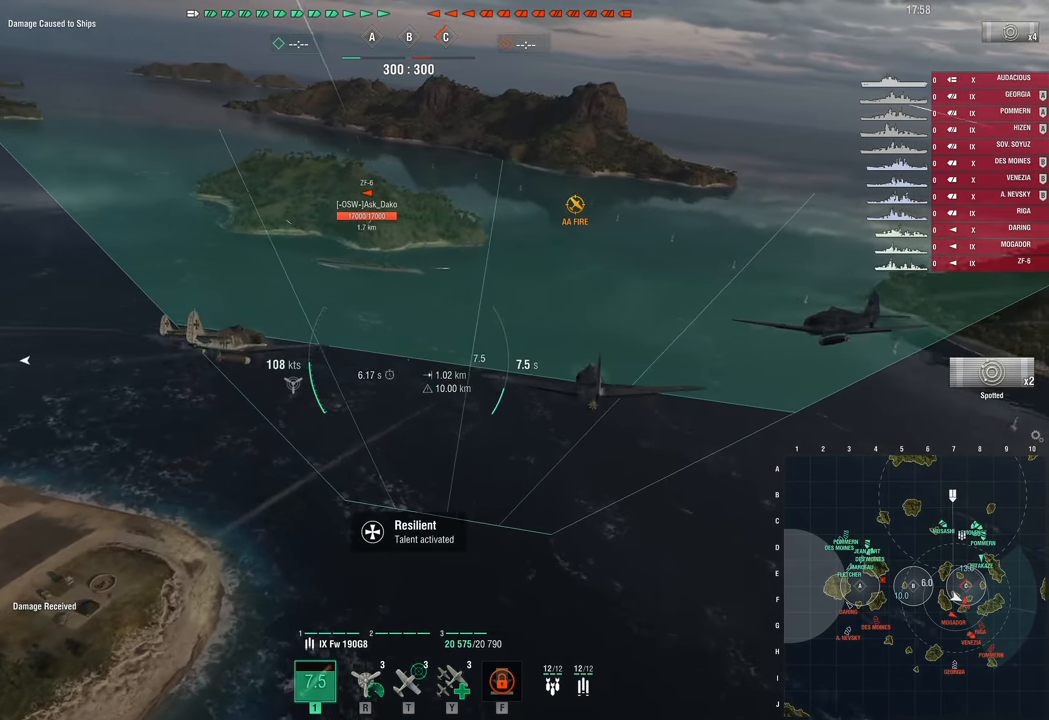
{"keys": ["a", "s"], "mouse_move": "still", "events": []}
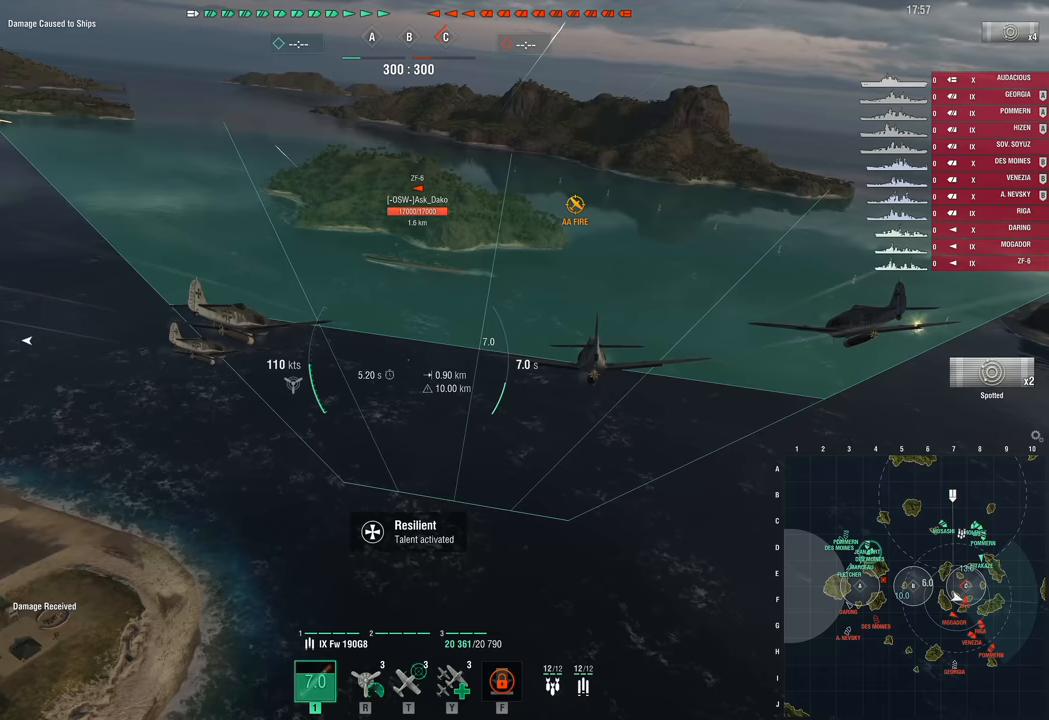
{"keys": ["a"], "mouse_move": "still", "events": [[350, "s", "up"]]}
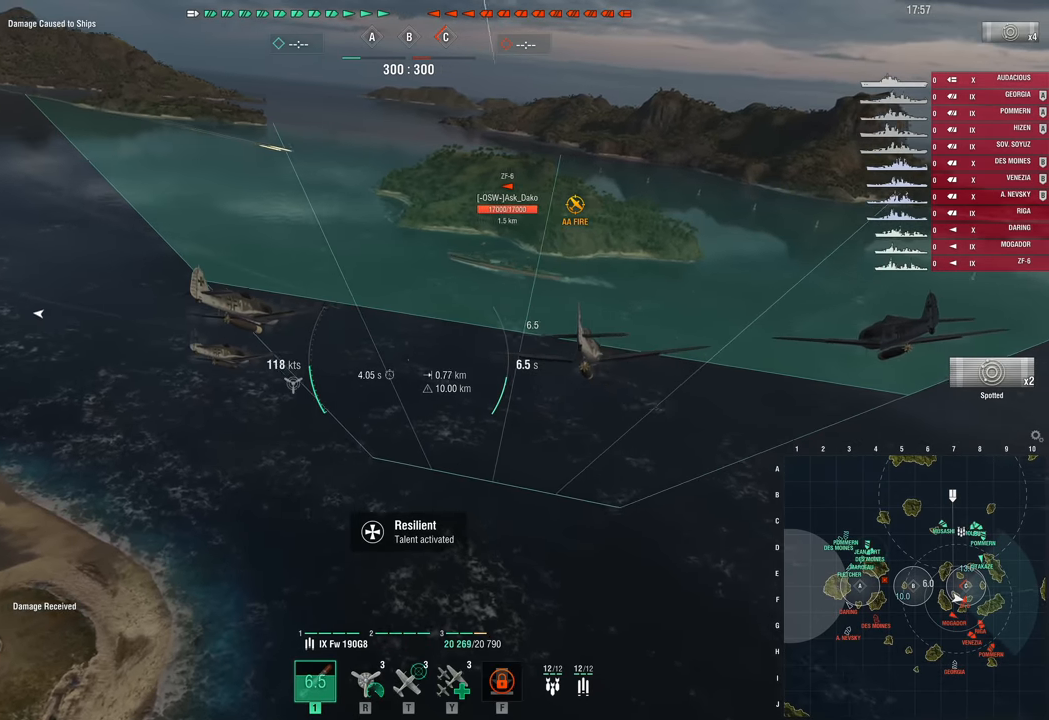
{"keys": ["a", "w"], "mouse_move": "still", "events": [[300, "w", "down"]]}
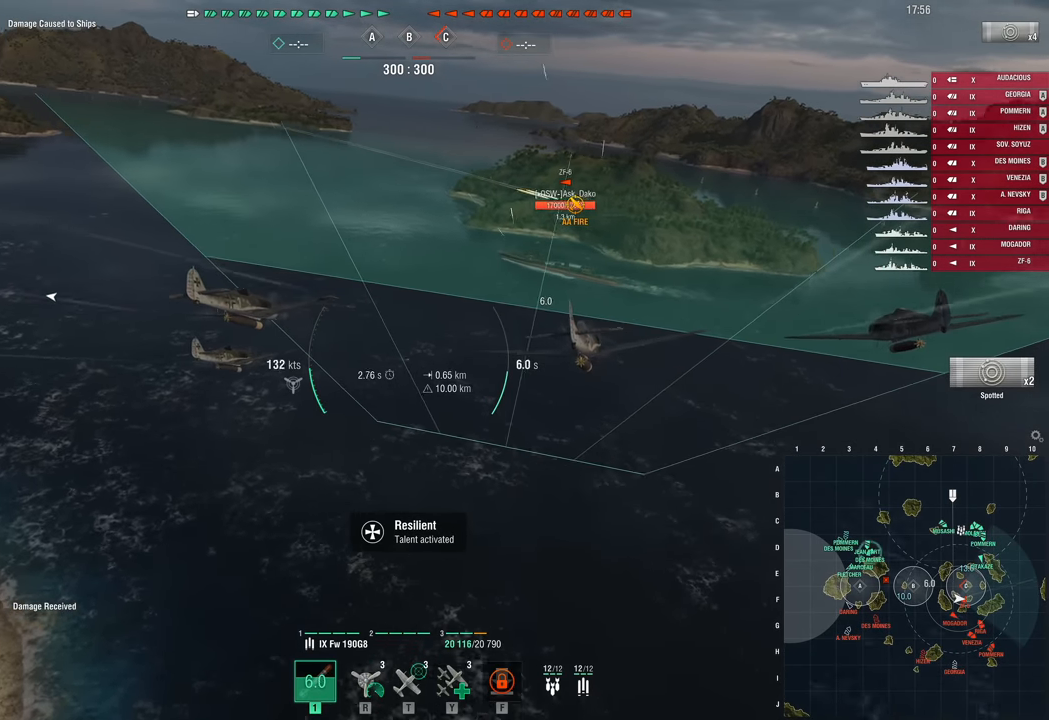
{"keys": ["a", "w"], "mouse_move": "still", "events": []}
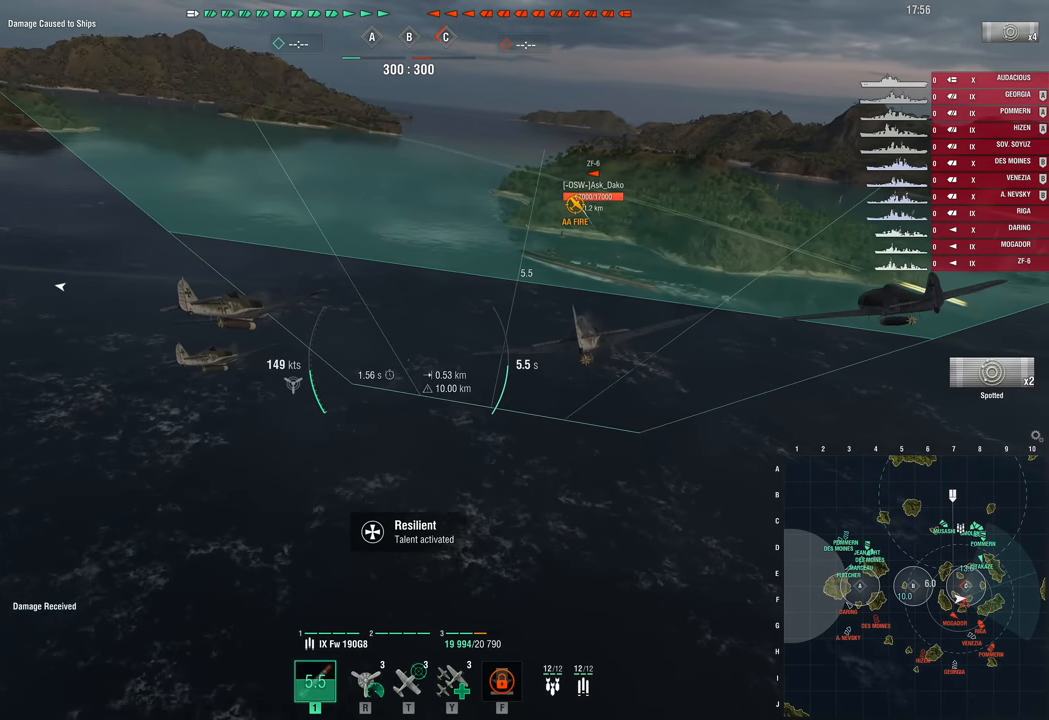
{"keys": ["a", "w"], "mouse_move": "still", "events": []}
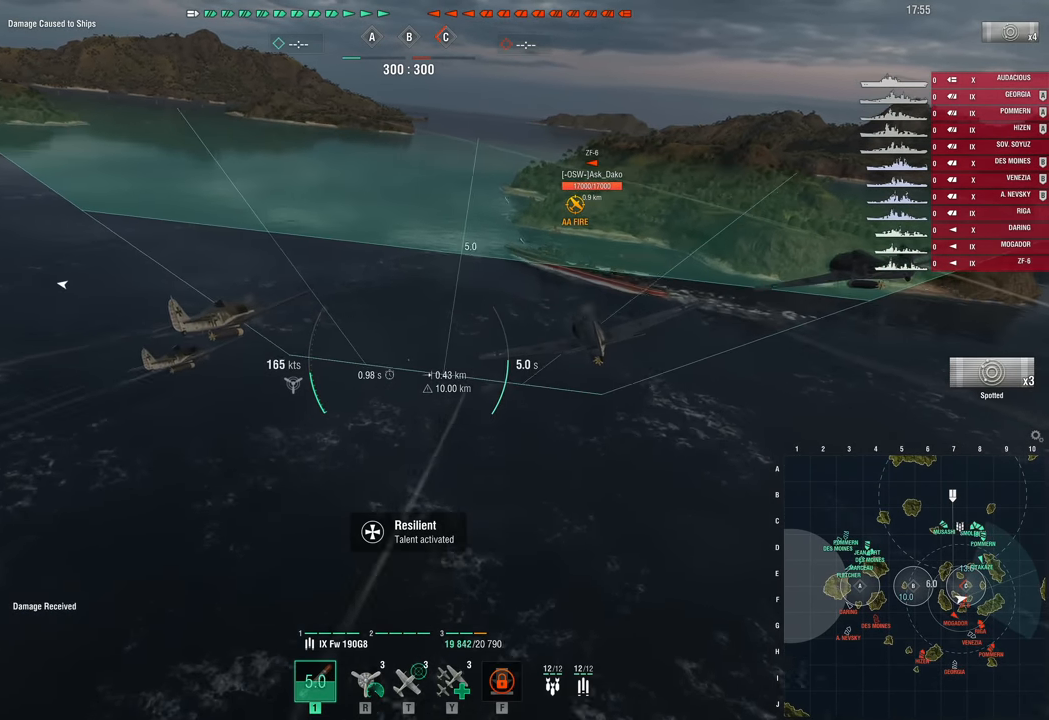
{"keys": ["w"], "mouse_move": "right", "events": [[267, "a", "up"]]}
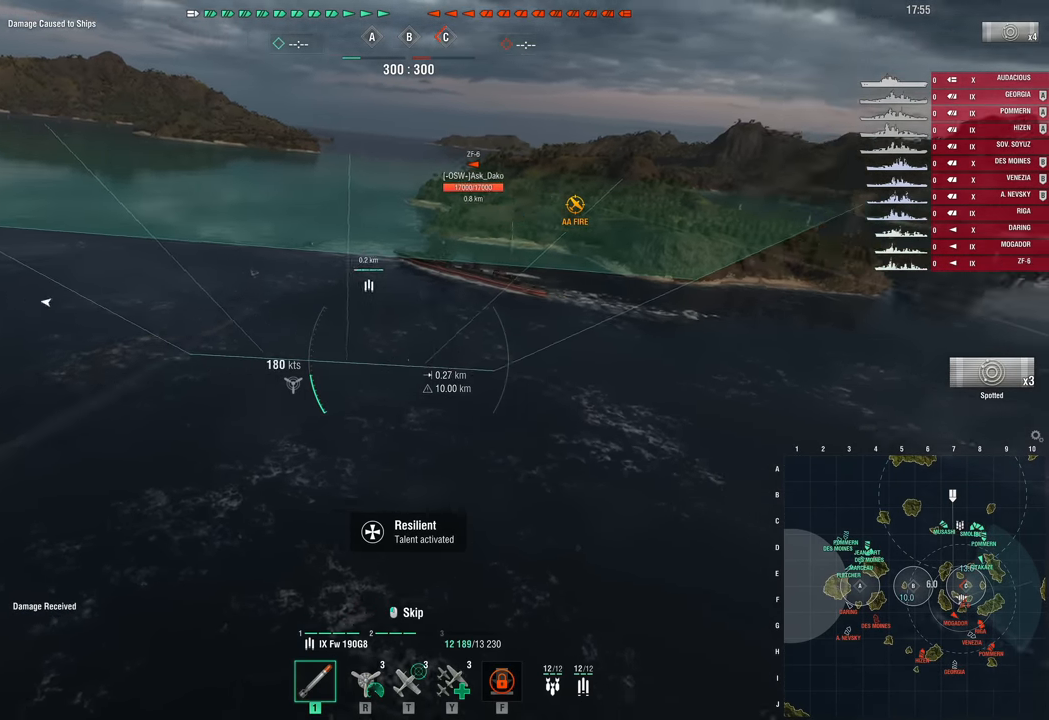
{"keys": [], "mouse_move": "still", "events": [[367, "w", "up"]]}
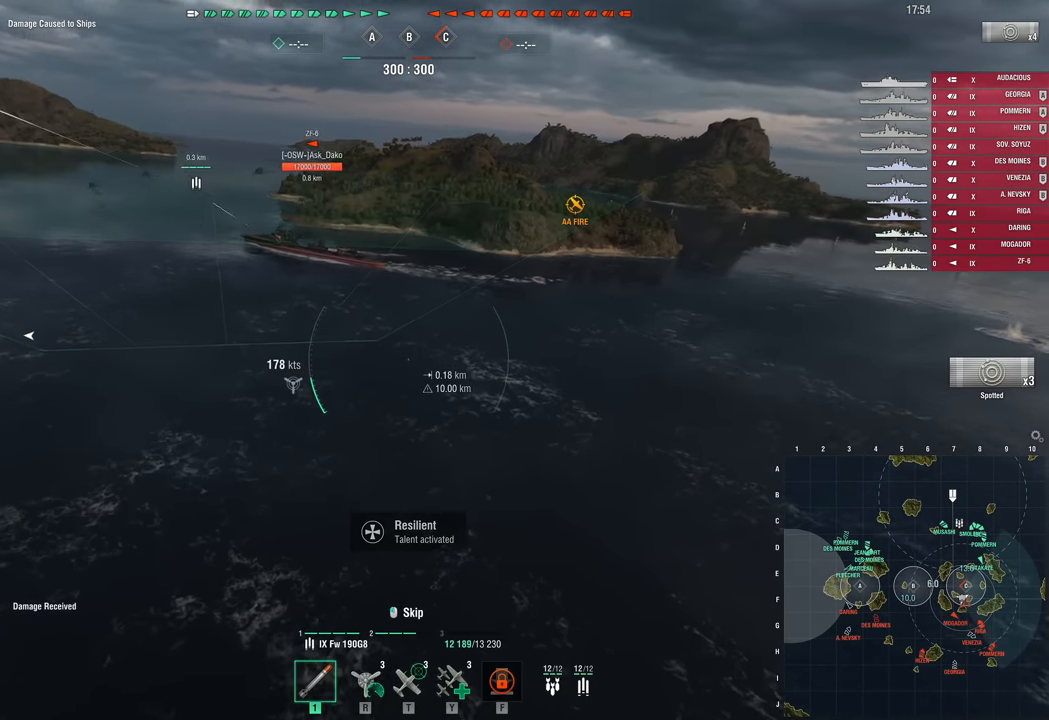
{"keys": [], "mouse_move": "still", "events": []}
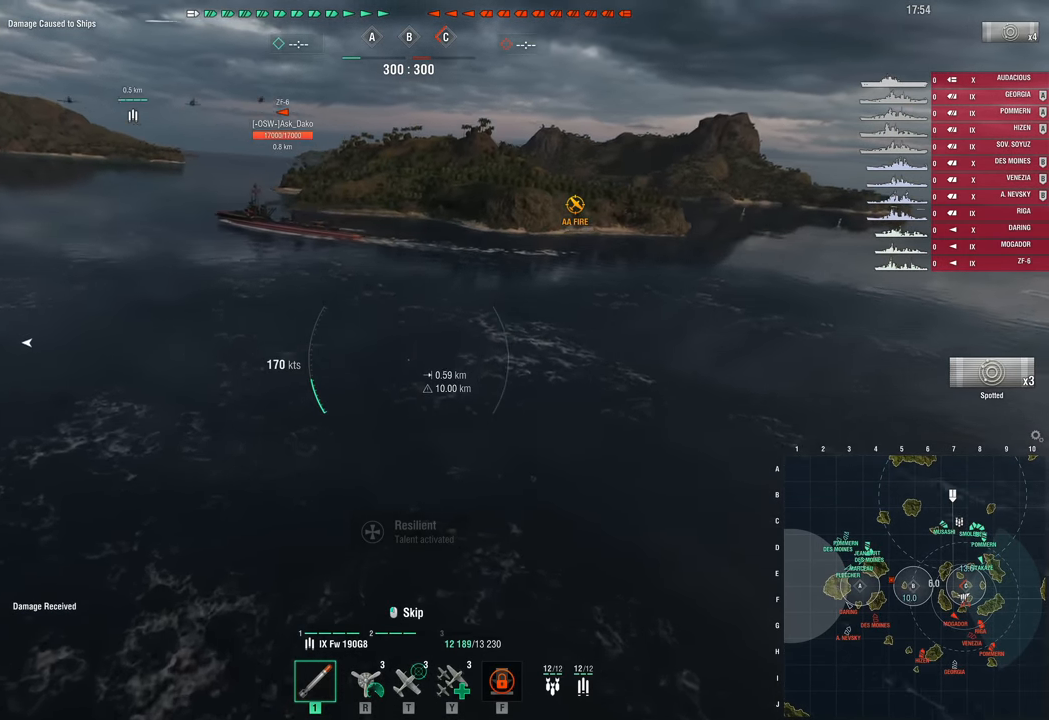
{"keys": [], "mouse_move": "still", "events": []}
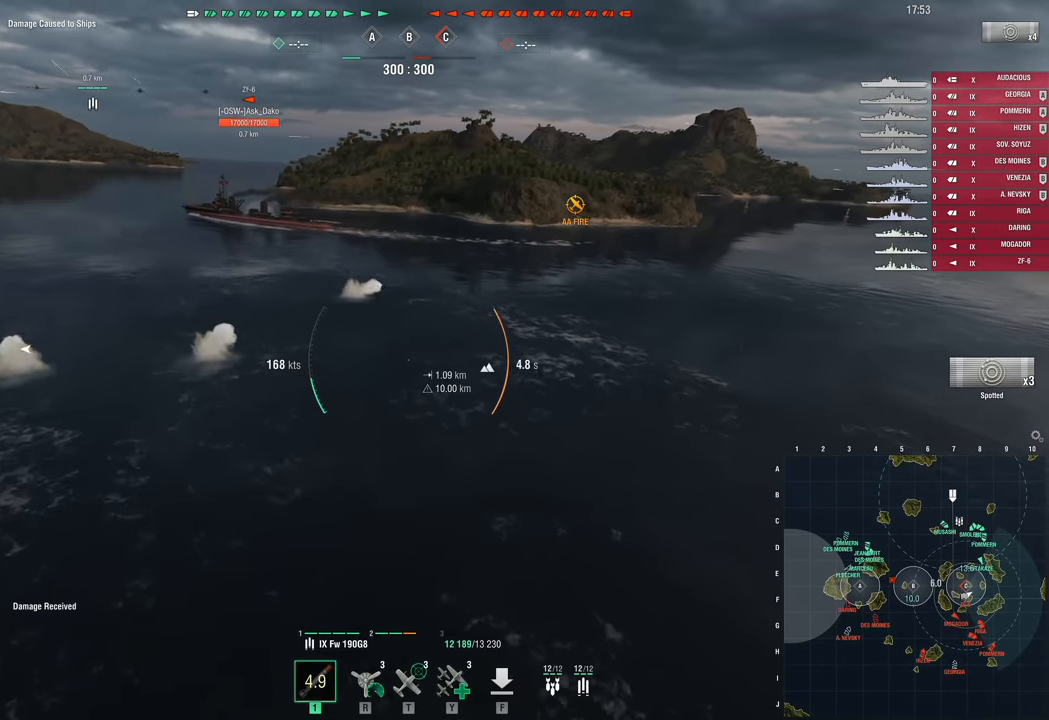
{"keys": [], "mouse_move": "still", "events": []}
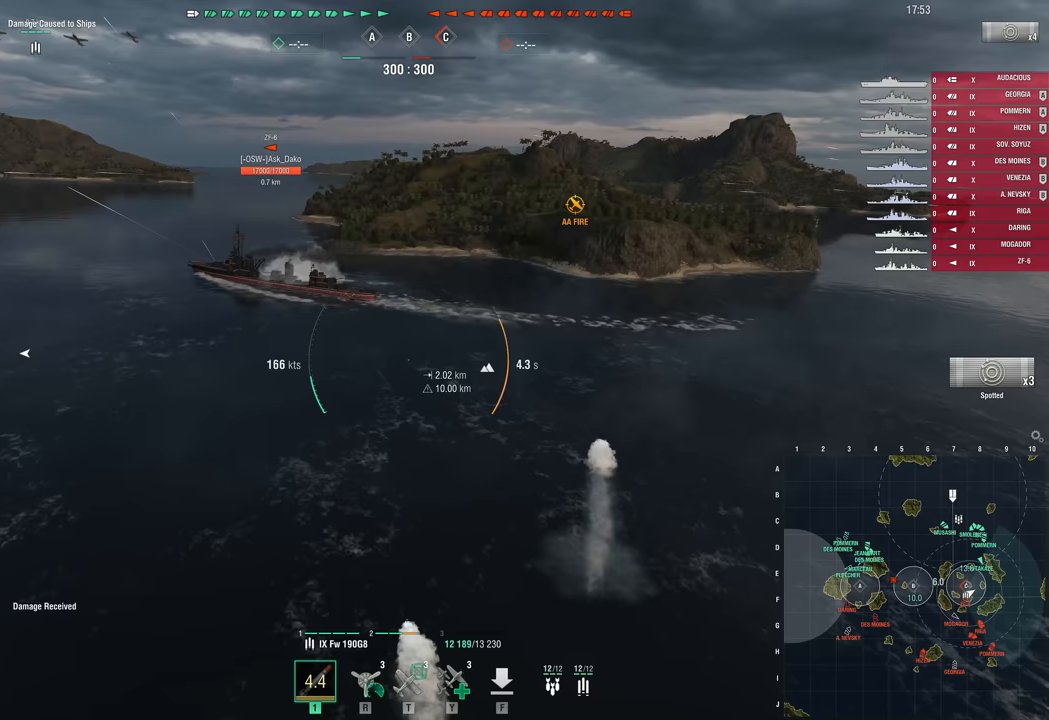
{"keys": [], "mouse_move": "right", "events": []}
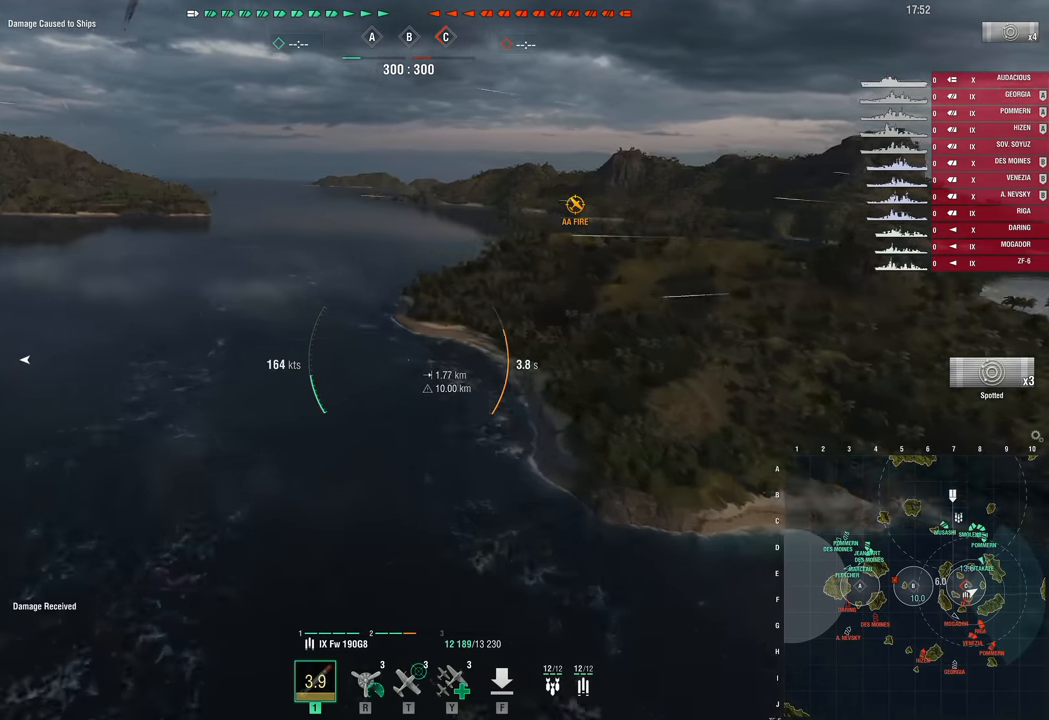
{"keys": [], "mouse_move": "right", "events": []}
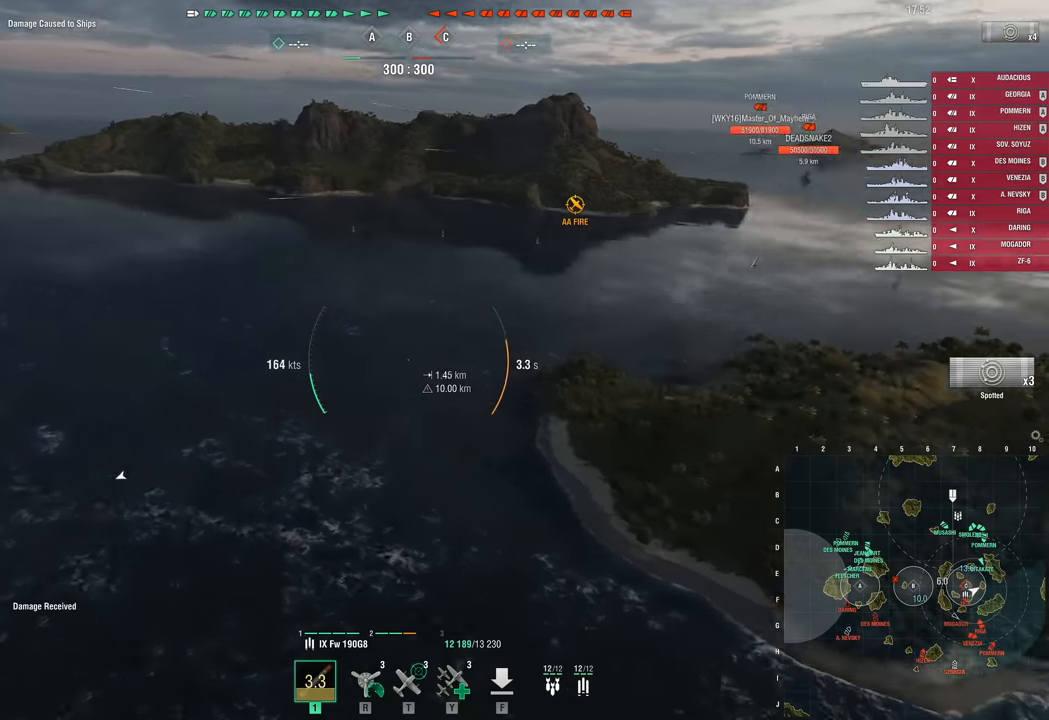
{"keys": [], "mouse_move": "left", "events": []}
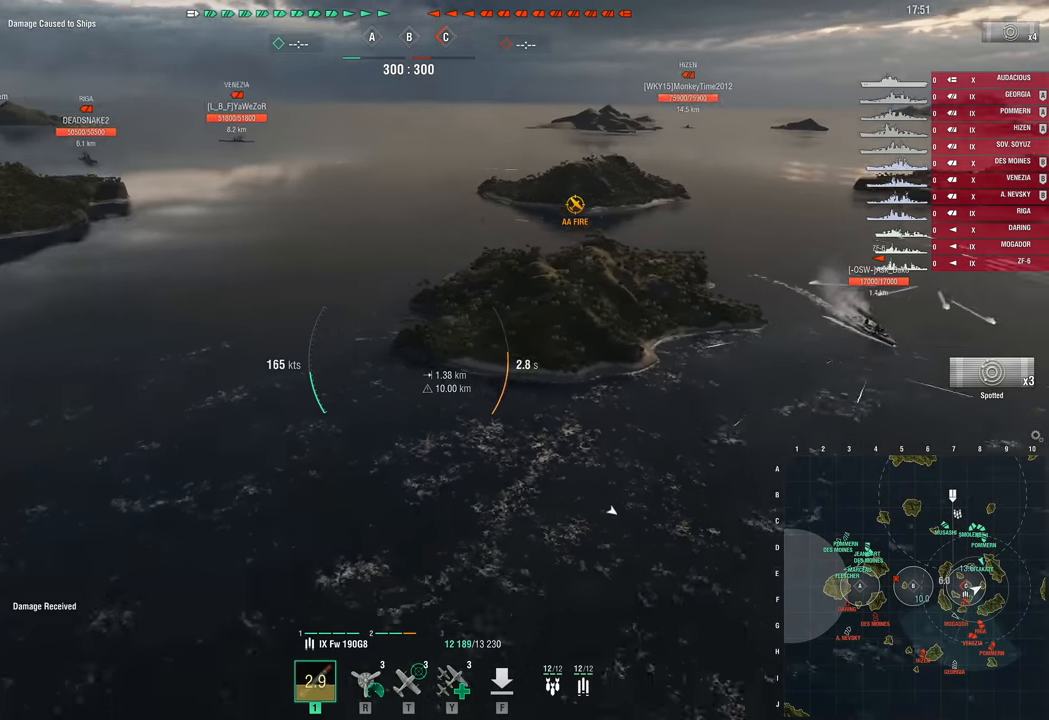
{"keys": [], "mouse_move": "still", "events": []}
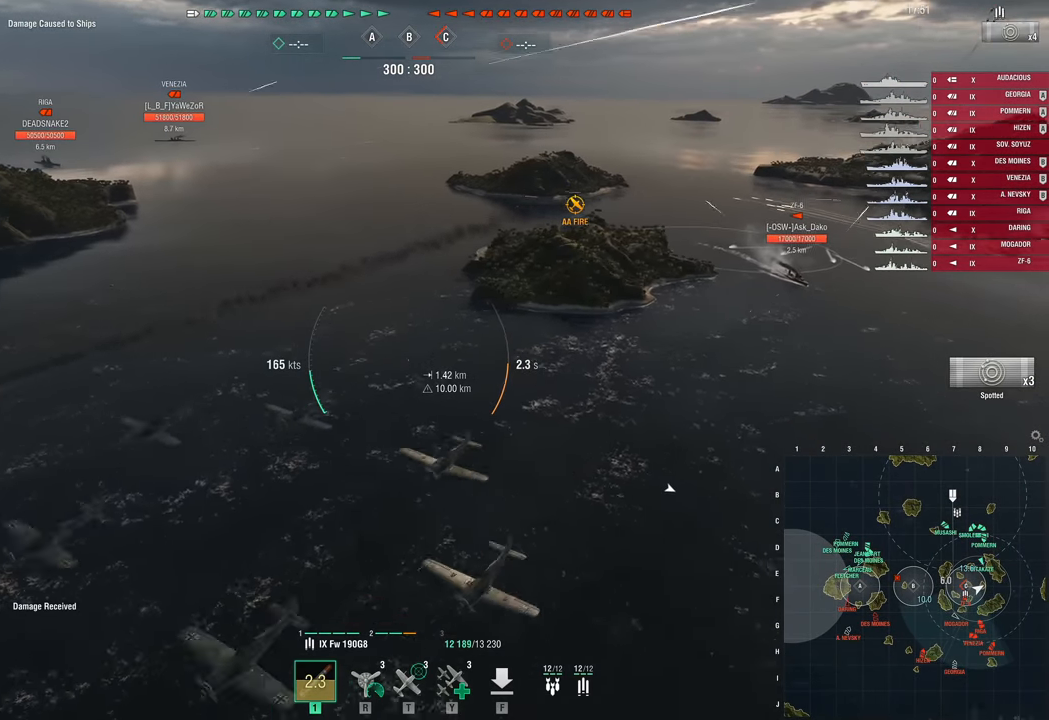
{"keys": [], "mouse_move": "still", "events": []}
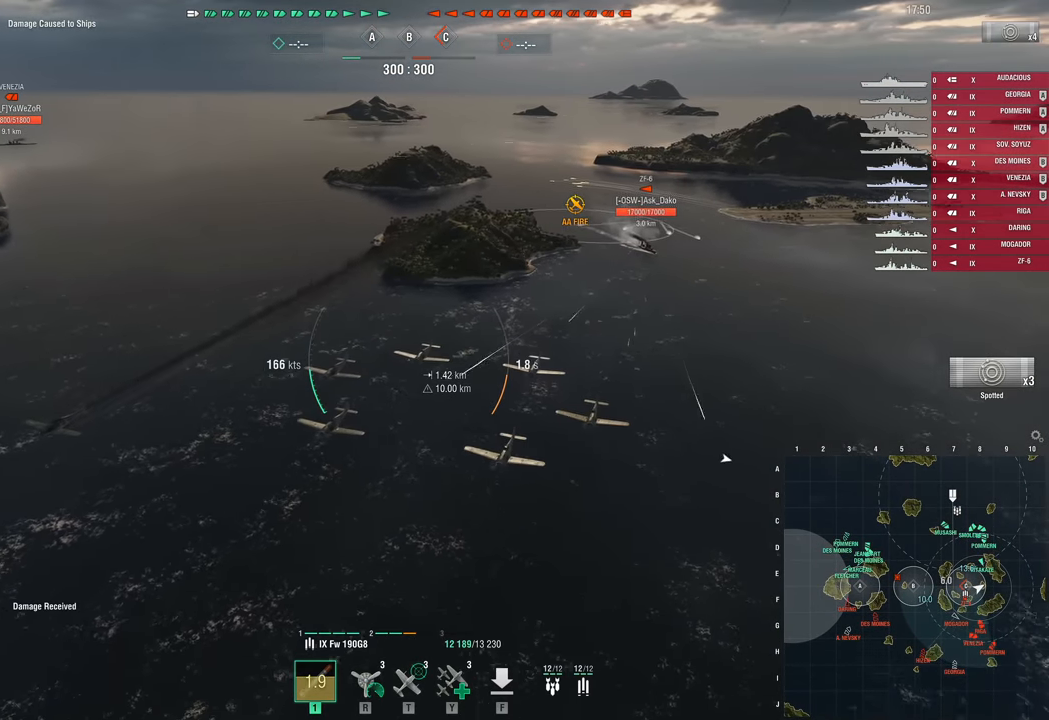
{"keys": ["d"], "mouse_move": "right", "events": [[233, "d", "down"]]}
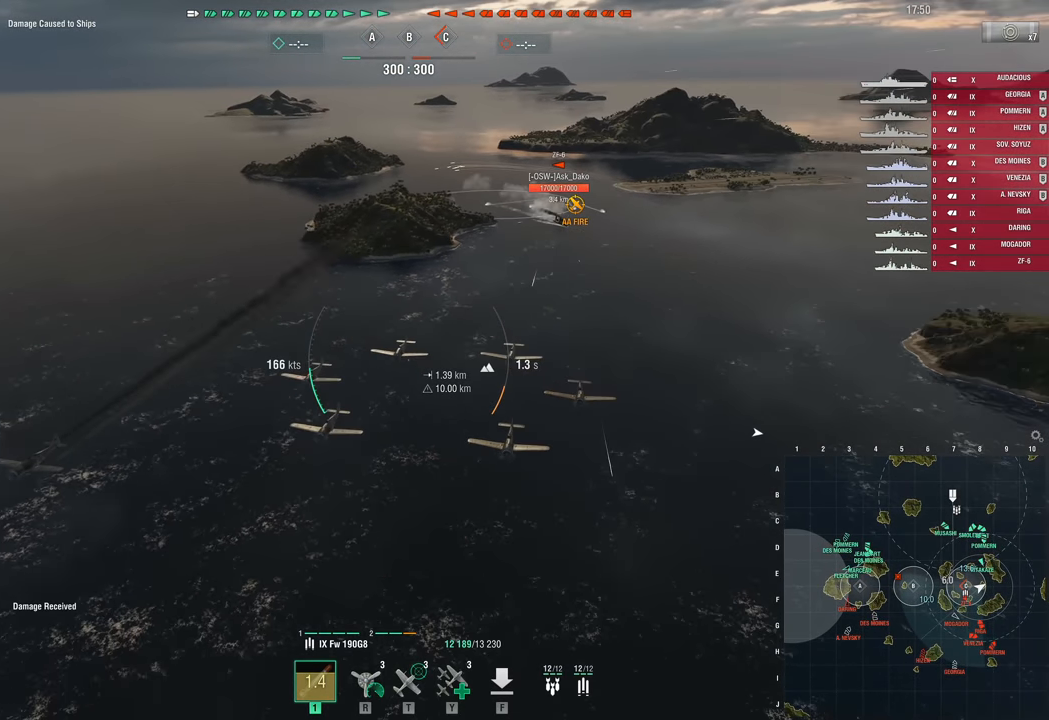
{"keys": ["d", "s"], "mouse_move": "still", "events": [[483, "s", "down"]]}
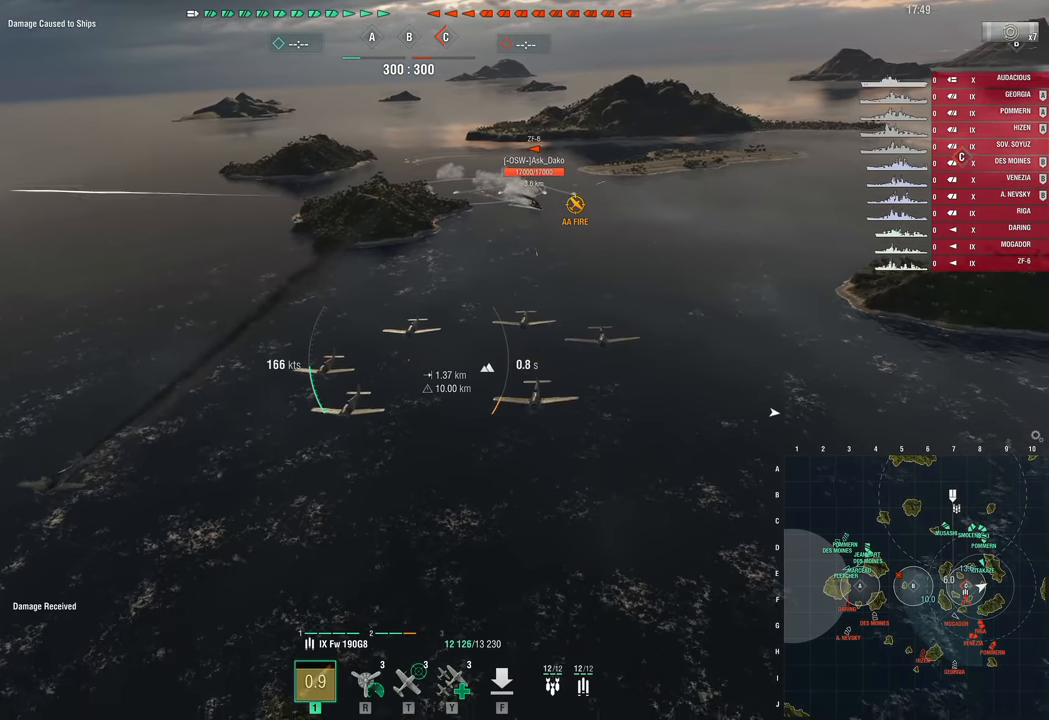
{"keys": ["d", "s"], "mouse_move": "still", "events": []}
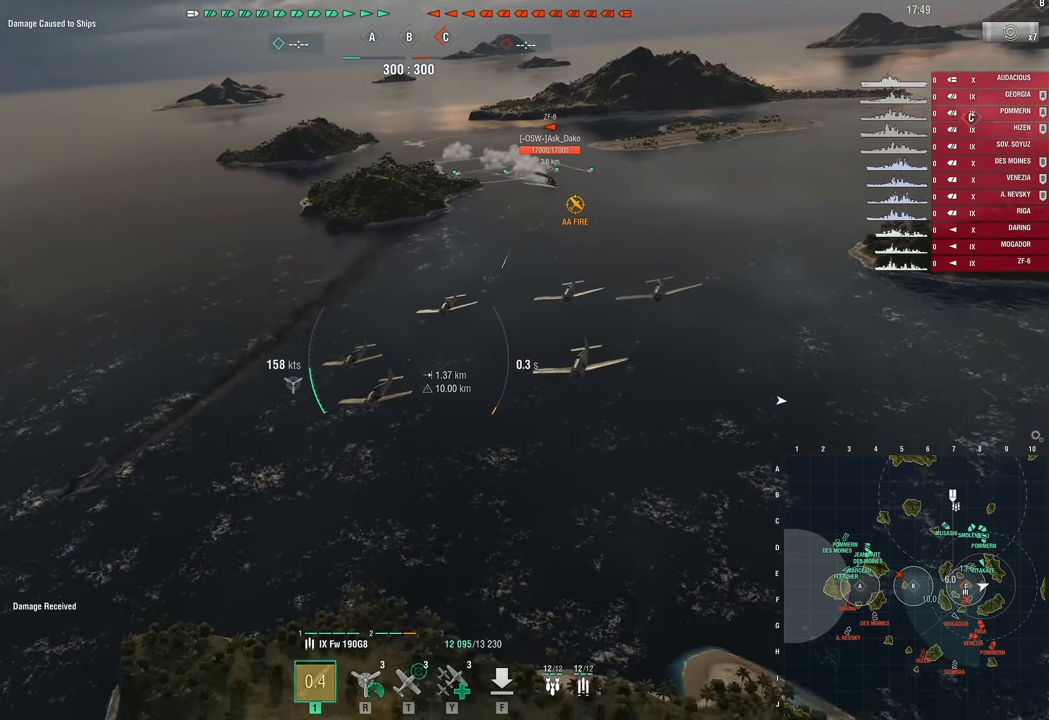
{"keys": ["d", "s"], "mouse_move": "still", "events": []}
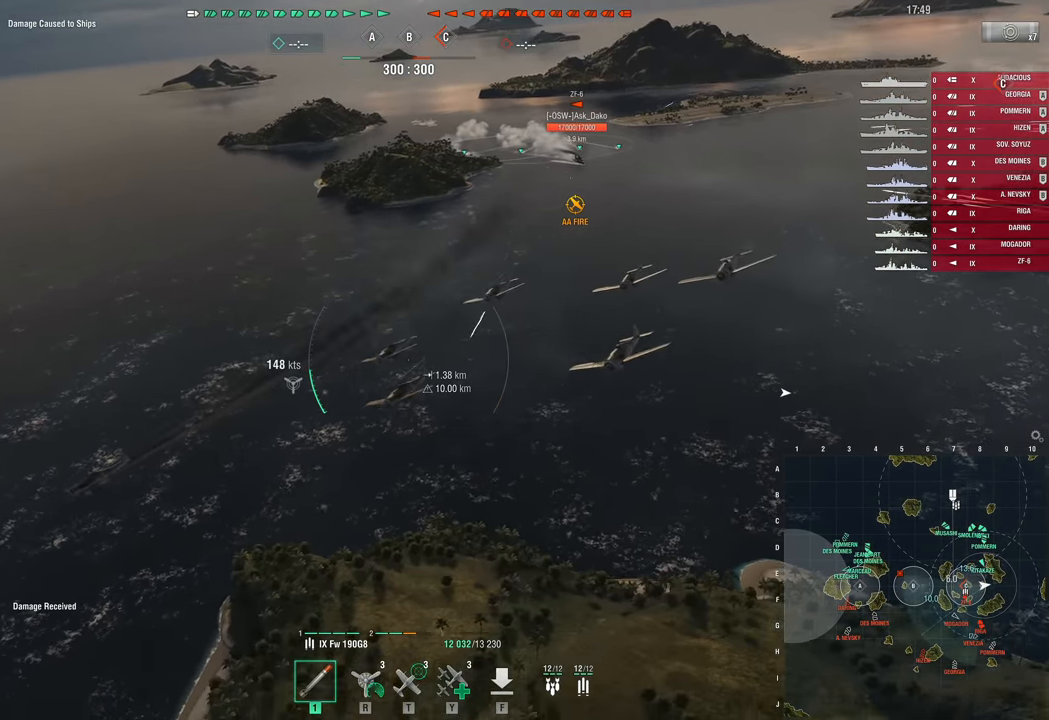
{"keys": ["d", "s"], "mouse_move": "still", "events": []}
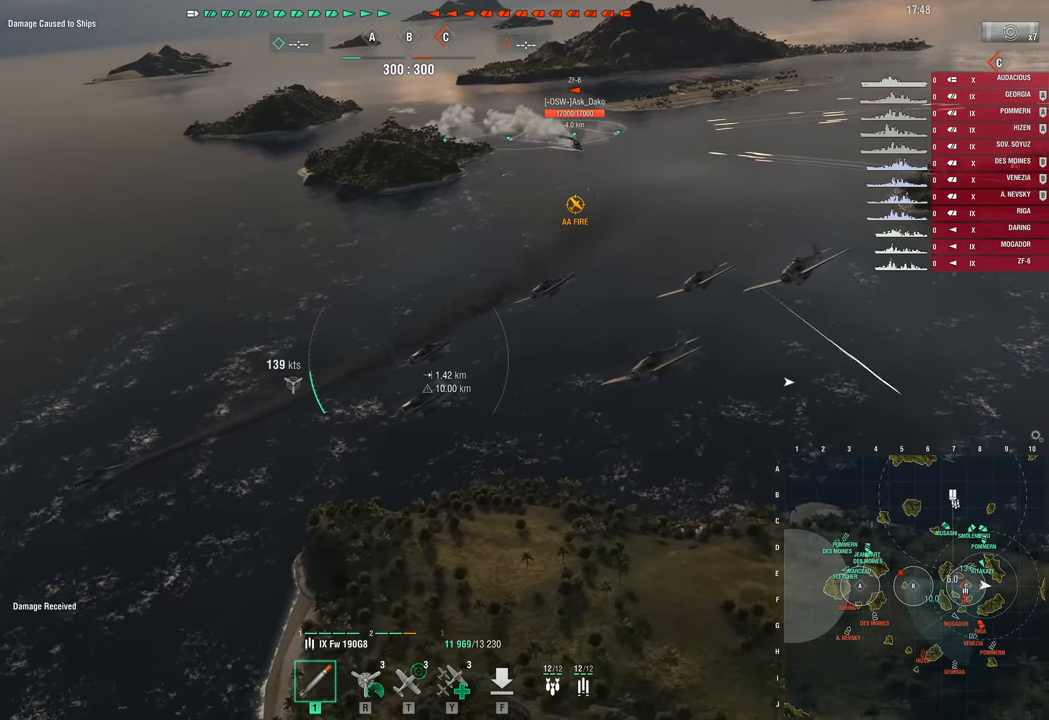
{"keys": ["d", "s"], "mouse_move": "still", "events": []}
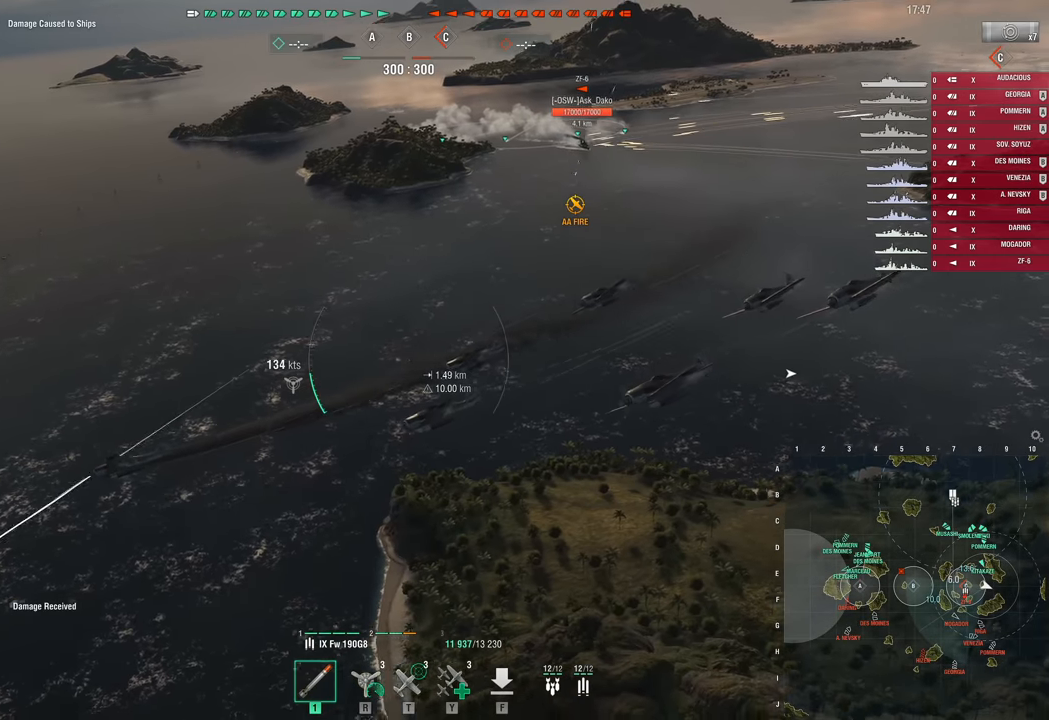
{"keys": ["d", "s"], "mouse_move": "still", "events": []}
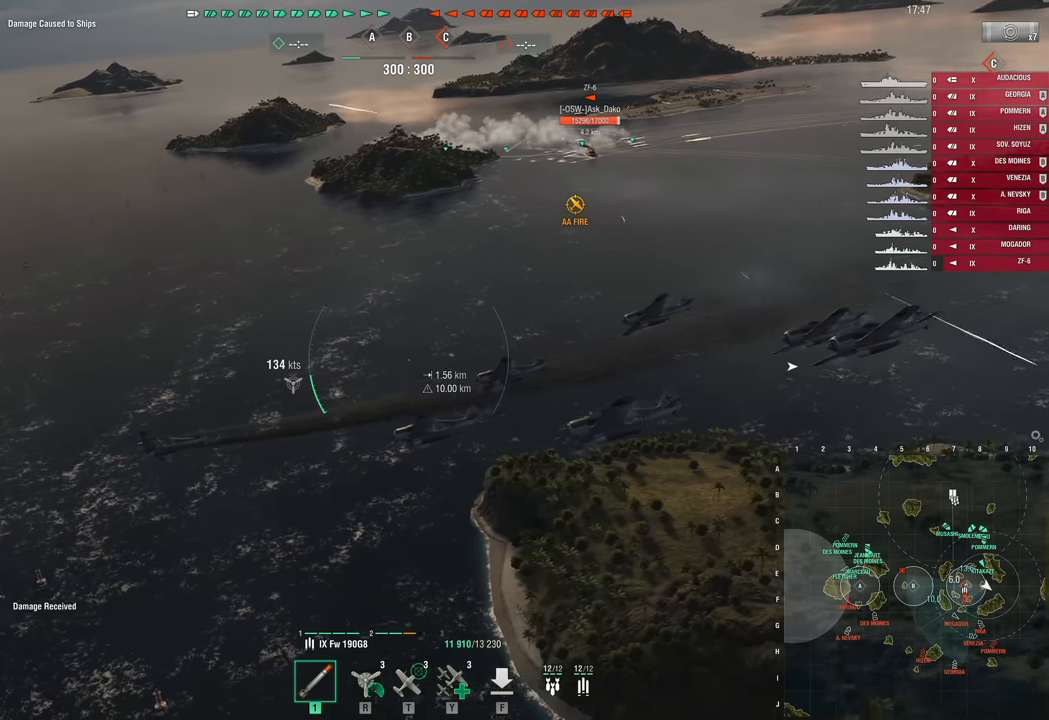
{"keys": ["d", "s"], "mouse_move": "still", "events": []}
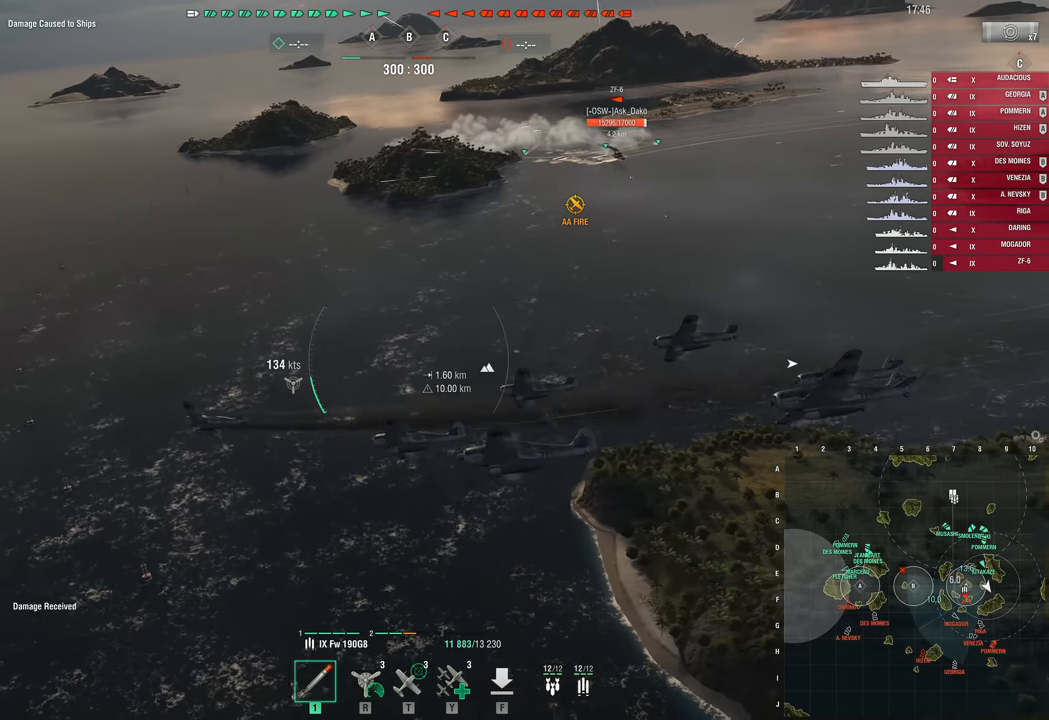
{"keys": ["d", "s"], "mouse_move": "still", "events": []}
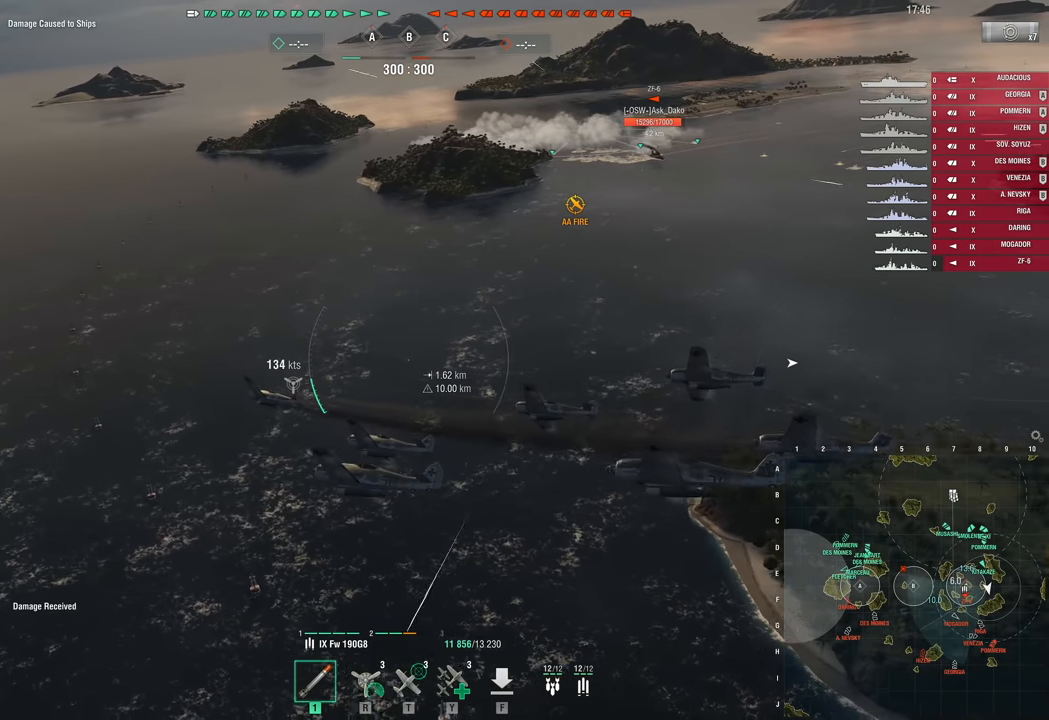
{"keys": ["d", "s"], "mouse_move": "still", "events": []}
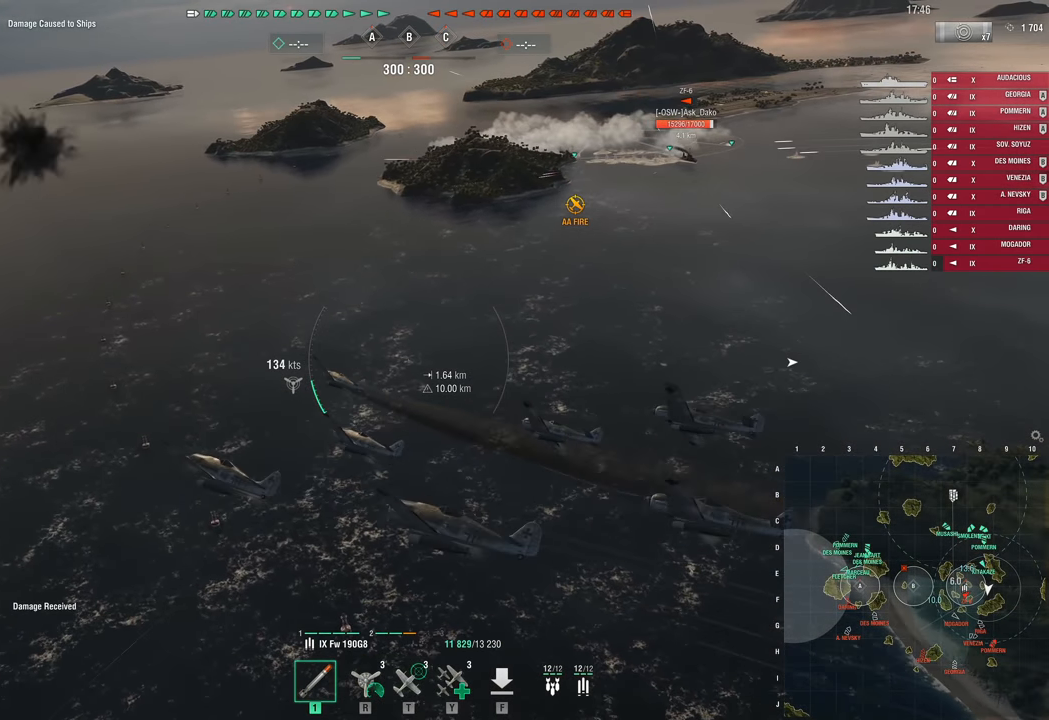
{"keys": ["d", "s"], "mouse_move": "still", "events": []}